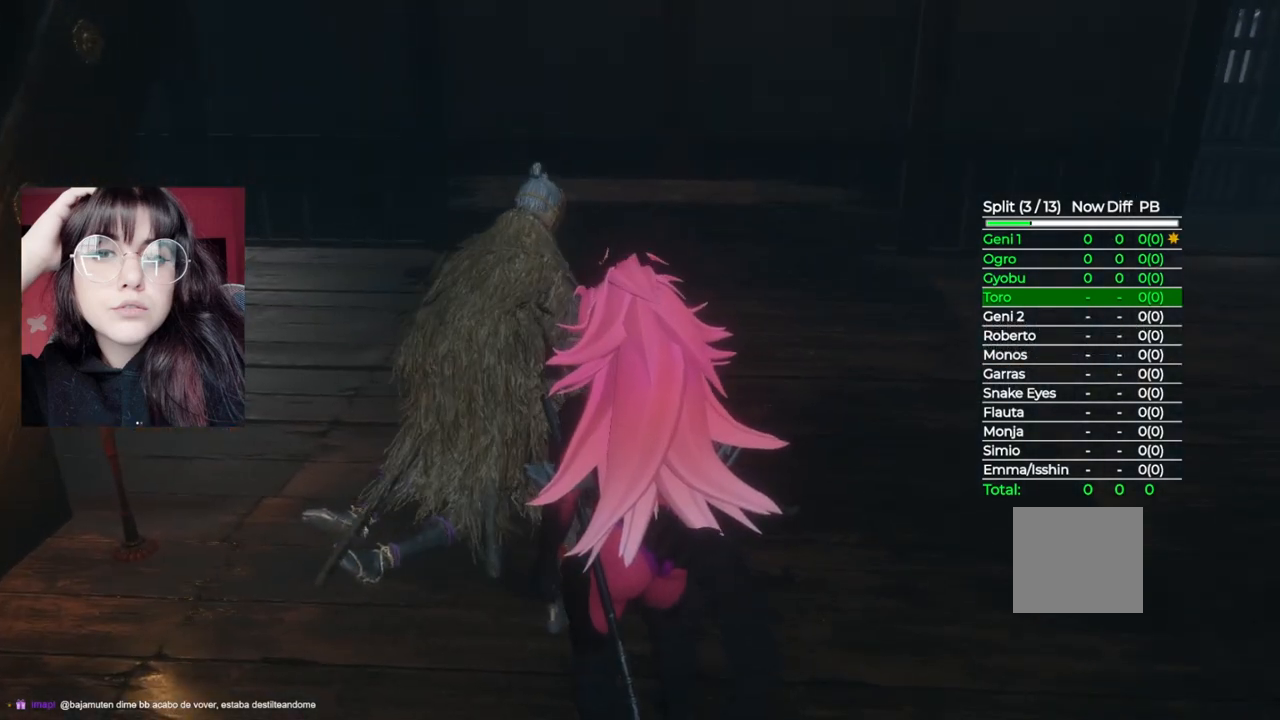
Gameplay with a controller (Xbox layout); each line is a JSON object with the inputs held at the frame after it. "events" lists button and stick changes between this image and that frame as [ms after this image, input, new state], when the widget could be followed in between.
{"buttons": ["A"], "left_stick": "center", "right_stick": "center", "events": [[40, "A", "up"], [180, "A", "down"], [340, "A", "up"], [460, "A", "down"]]}
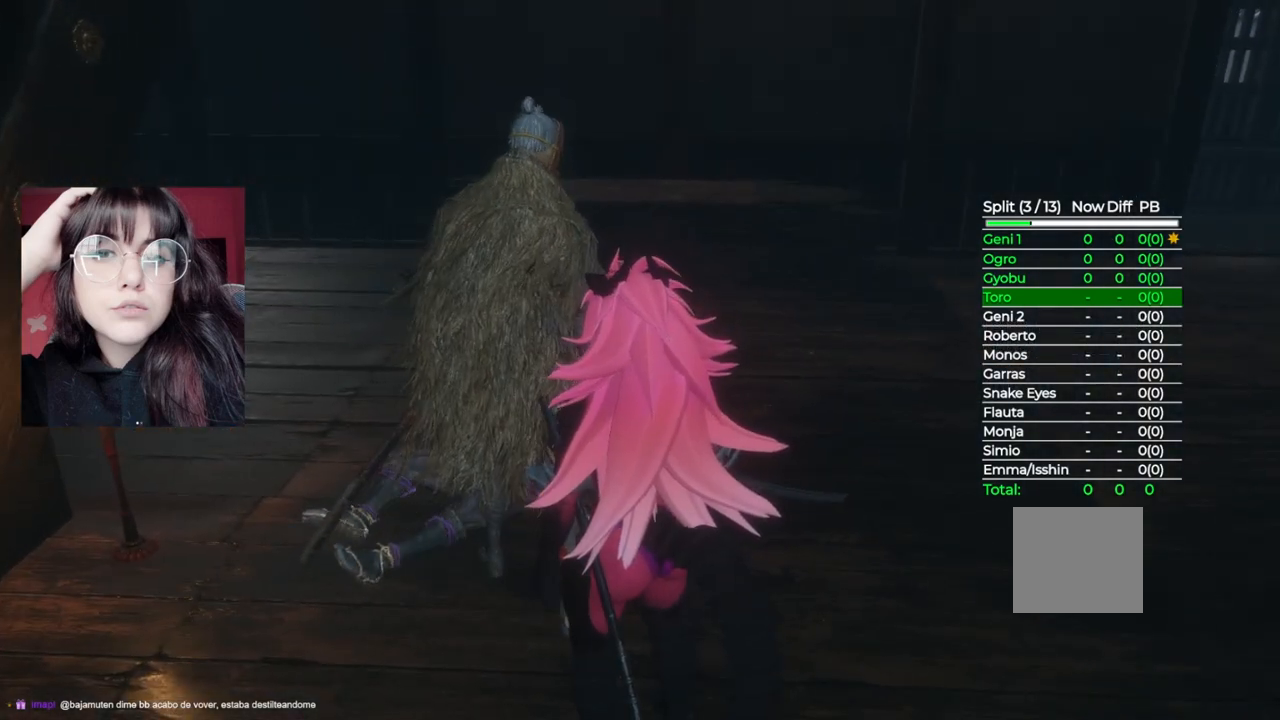
{"buttons": ["A"], "left_stick": "center", "right_stick": "center", "events": [[200, "A", "up"], [440, "A", "down"]]}
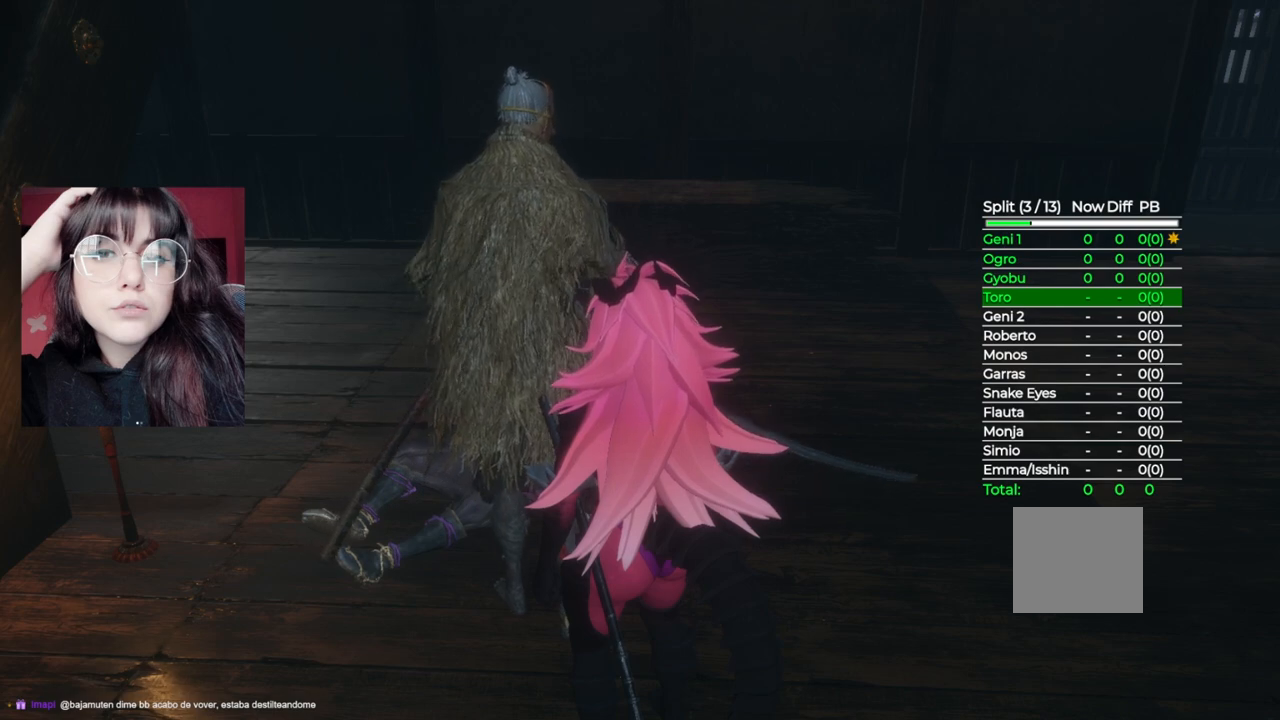
{"buttons": ["A"], "left_stick": "center", "right_stick": "center", "events": [[100, "A", "up"], [200, "A", "down"], [320, "A", "up"], [420, "A", "down"]]}
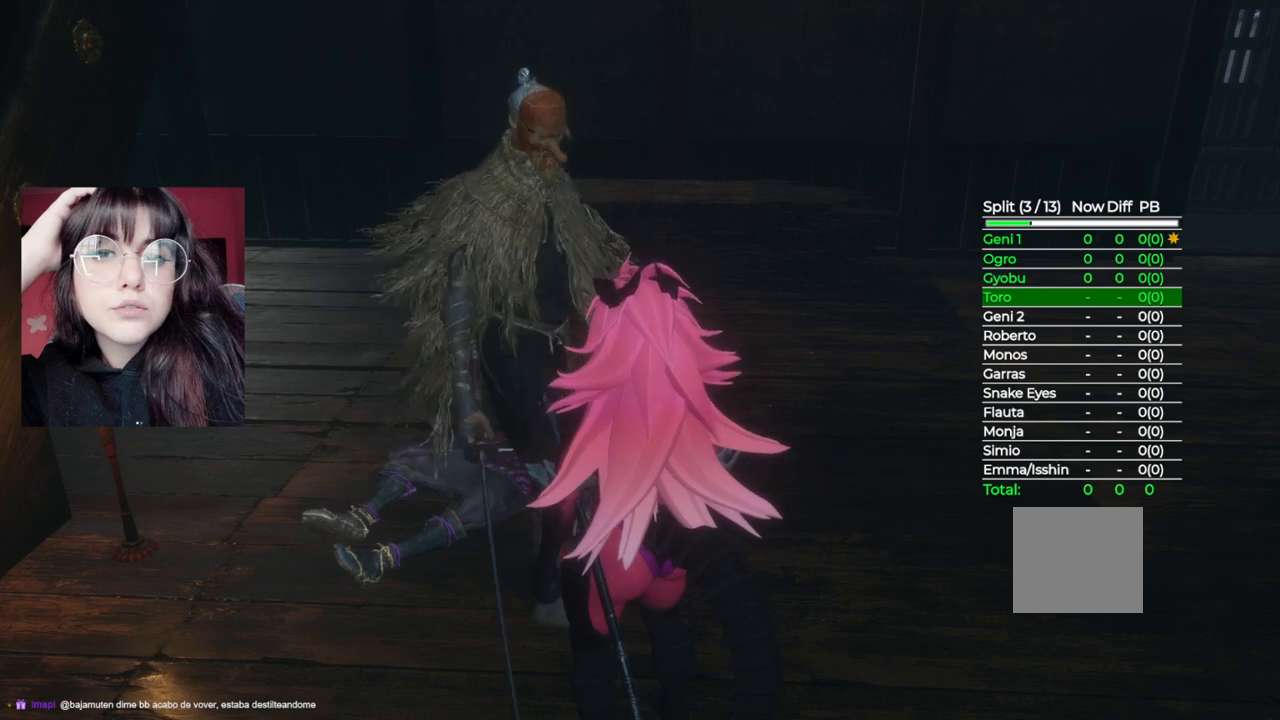
{"buttons": [], "left_stick": "center", "right_stick": "center", "events": [[60, "A", "up"], [160, "A", "down"], [160, "left_stick", "left"], [280, "A", "up"], [280, "left_stick", "center"], [380, "A", "down"], [500, "A", "up"]]}
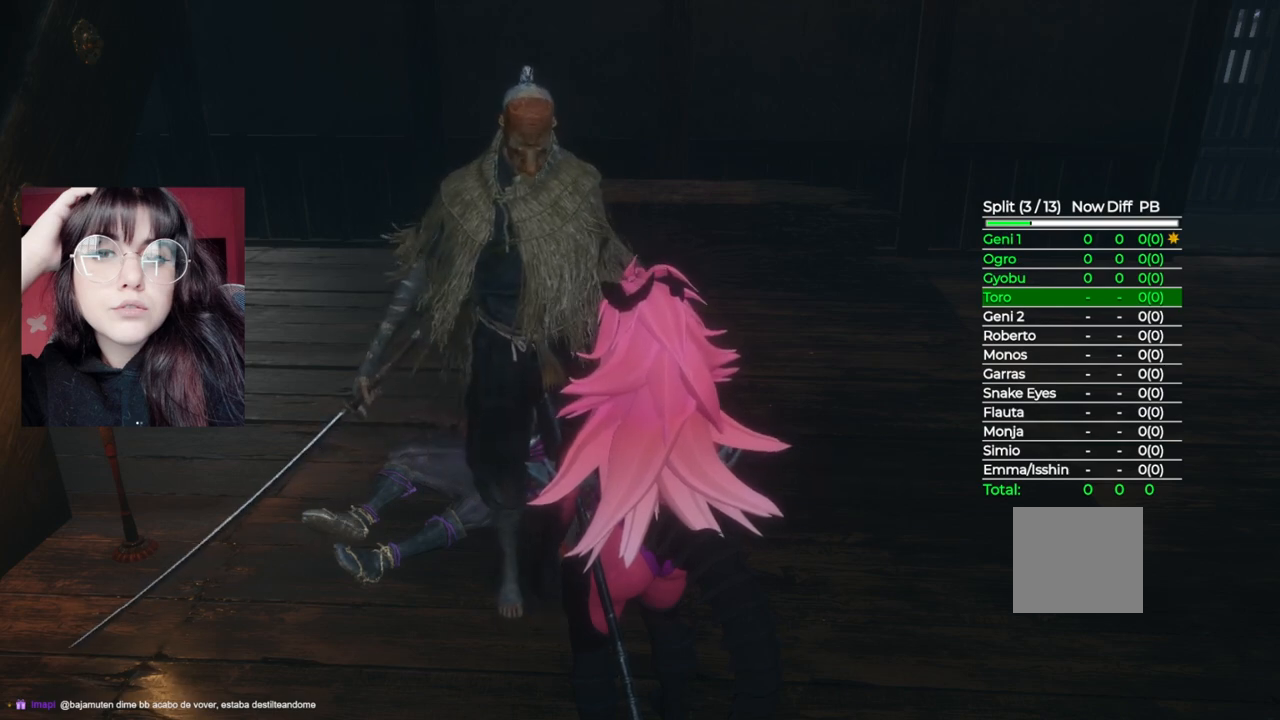
{"buttons": ["A"], "left_stick": "center", "right_stick": "center", "events": [[80, "A", "down"], [180, "A", "up"], [260, "A", "down"], [400, "A", "up"], [500, "A", "down"]]}
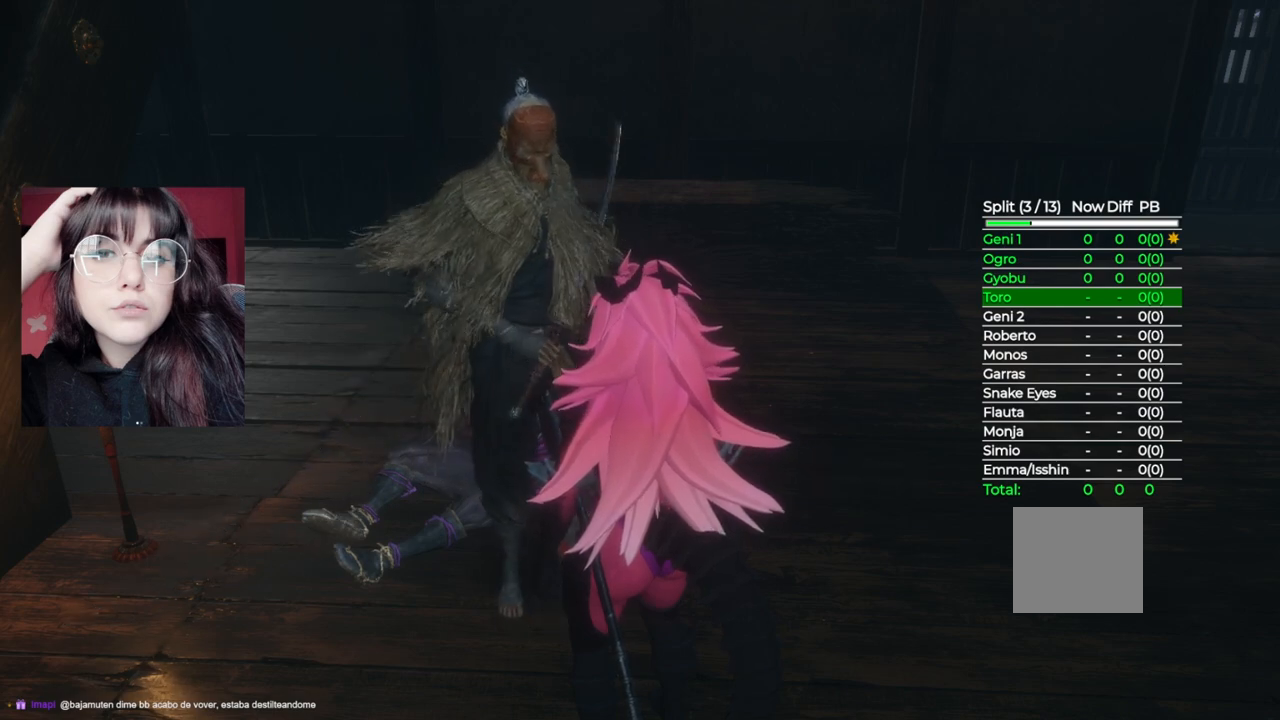
{"buttons": ["A"], "left_stick": "center", "right_stick": "center", "events": [[120, "A", "up"], [200, "A", "down"], [300, "A", "up"], [400, "A", "down"]]}
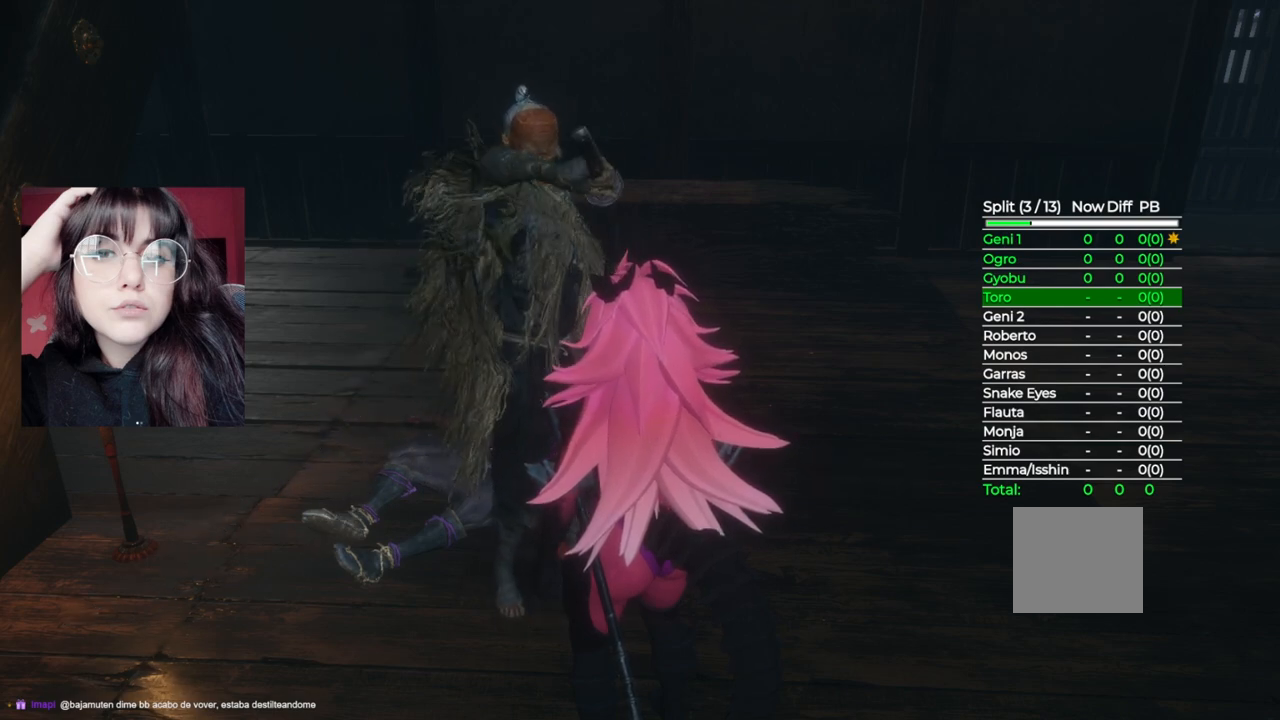
{"buttons": ["A"], "left_stick": "center", "right_stick": "center", "events": [[20, "A", "up"], [80, "A", "down"], [220, "A", "up"], [300, "A", "down"], [400, "A", "up"], [480, "A", "down"]]}
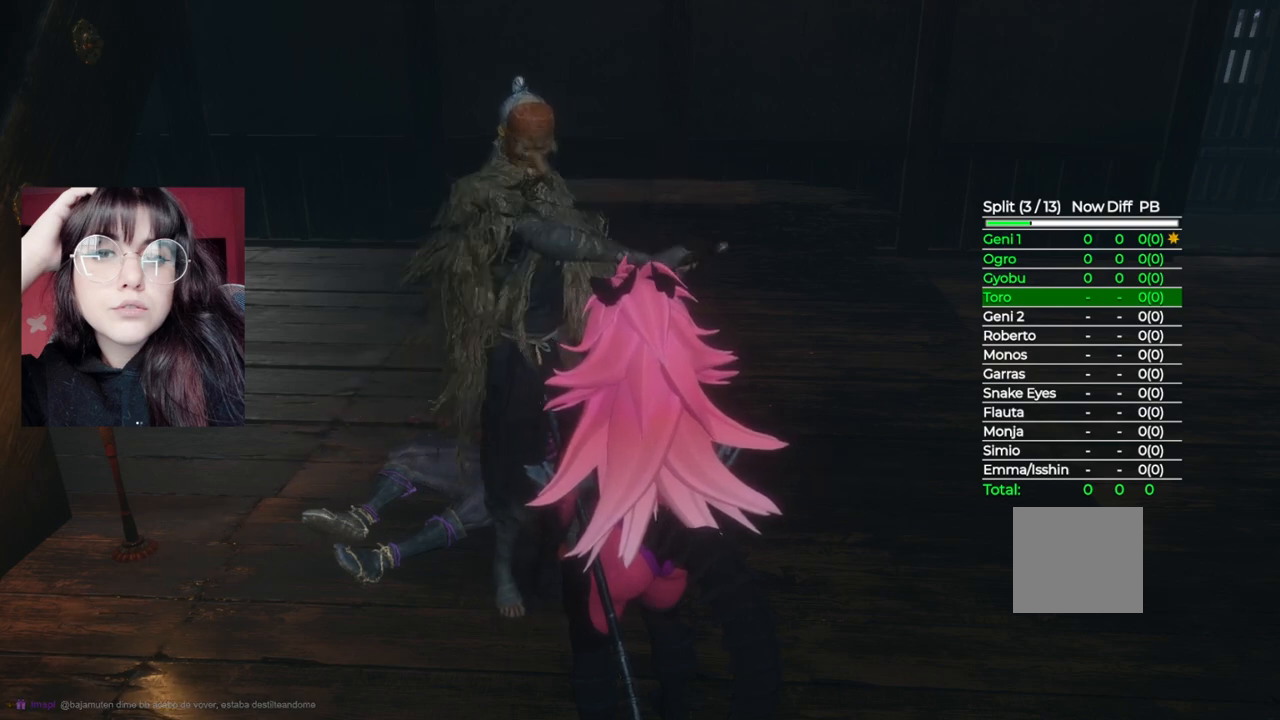
{"buttons": [], "left_stick": "center", "right_stick": "center", "events": [[100, "A", "up"], [180, "A", "down"], [280, "A", "up"], [360, "A", "down"], [460, "A", "up"]]}
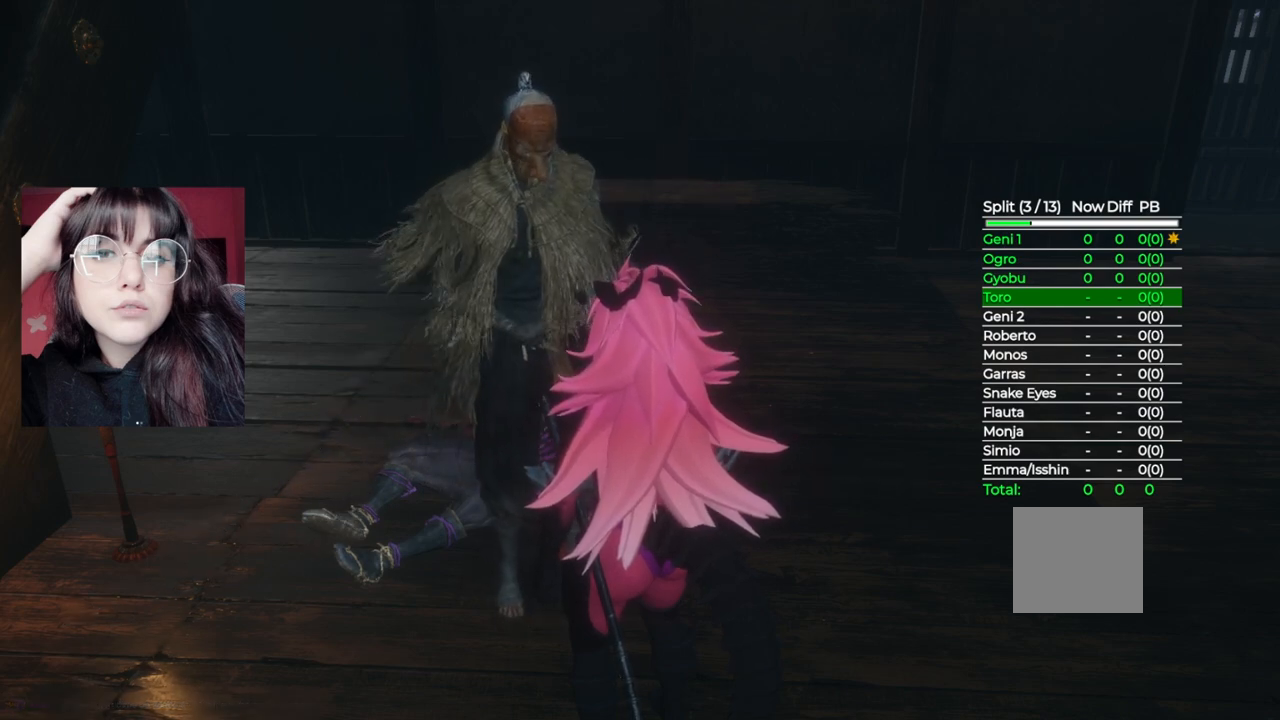
{"buttons": [], "left_stick": "center", "right_stick": "center", "events": [[60, "A", "down"], [140, "A", "up"], [240, "A", "down"], [320, "A", "up"], [400, "A", "down"], [500, "A", "up"]]}
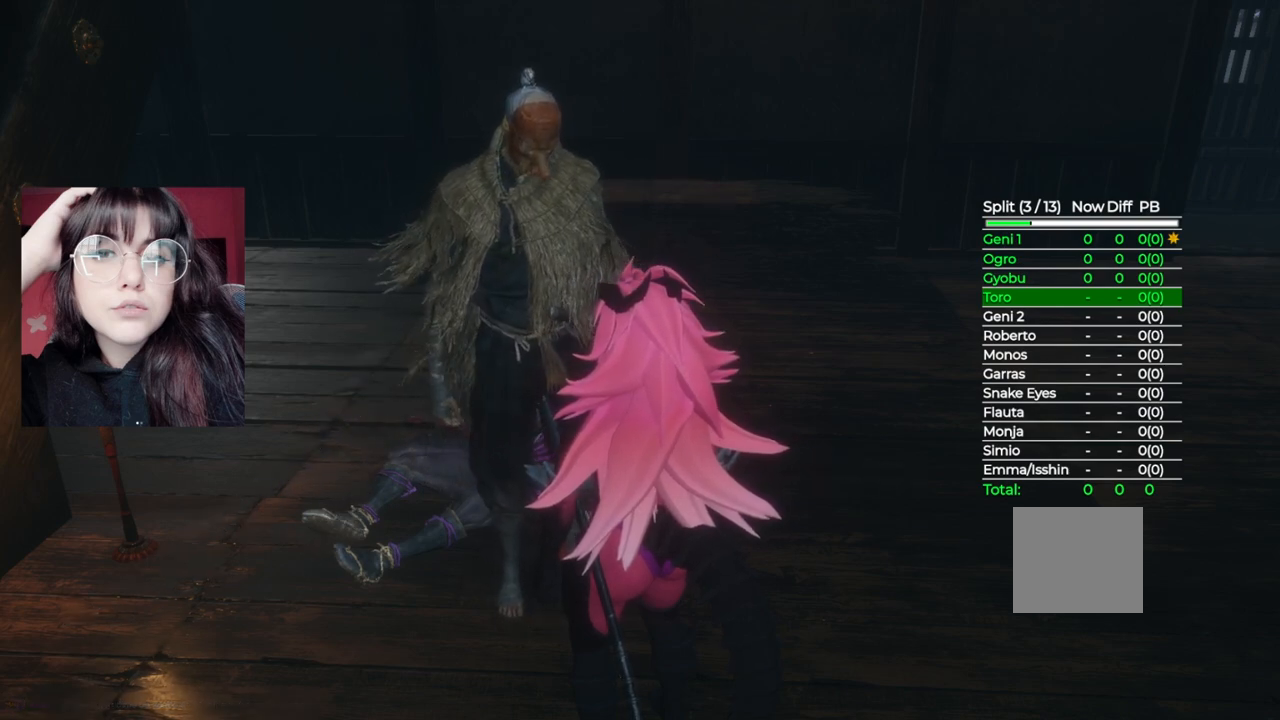
{"buttons": ["A"], "left_stick": "center", "right_stick": "center", "events": [[80, "A", "down"], [180, "A", "up"], [260, "A", "down"], [380, "A", "up"], [440, "A", "down"]]}
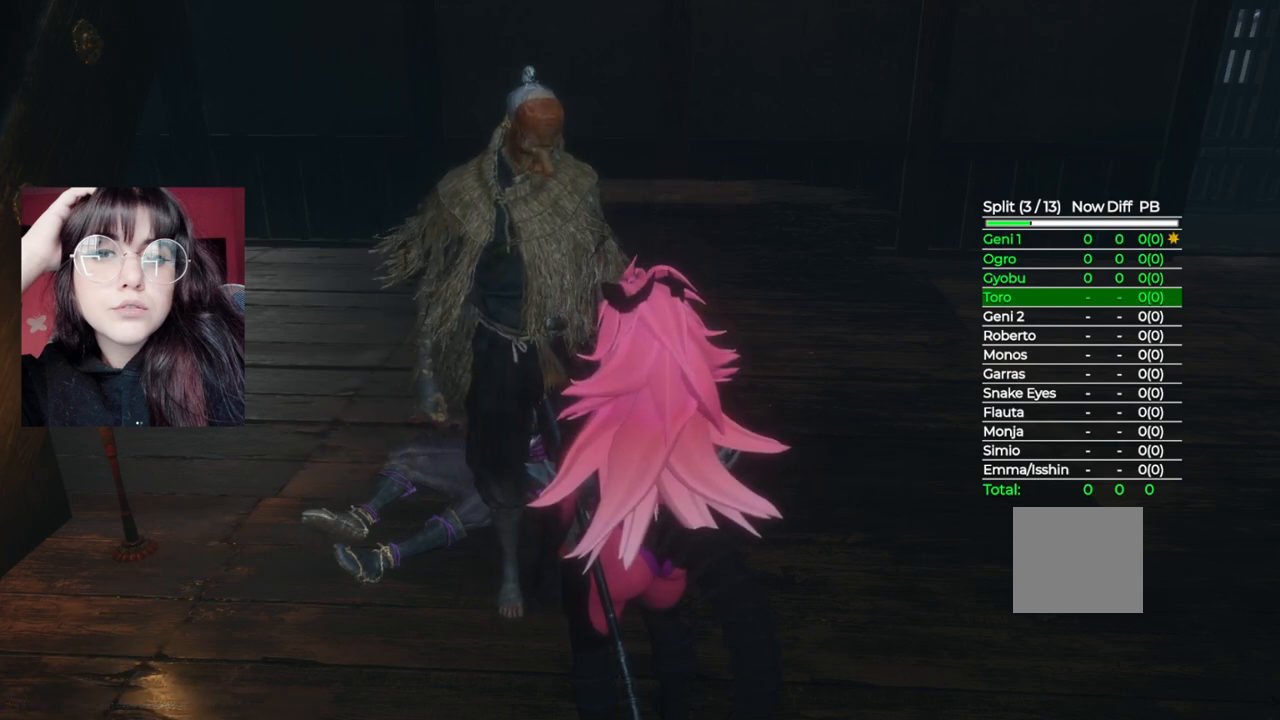
{"buttons": [], "left_stick": "center", "right_stick": "center", "events": [[60, "A", "up"], [120, "A", "down"], [240, "A", "up"], [360, "A", "down"], [500, "A", "up"]]}
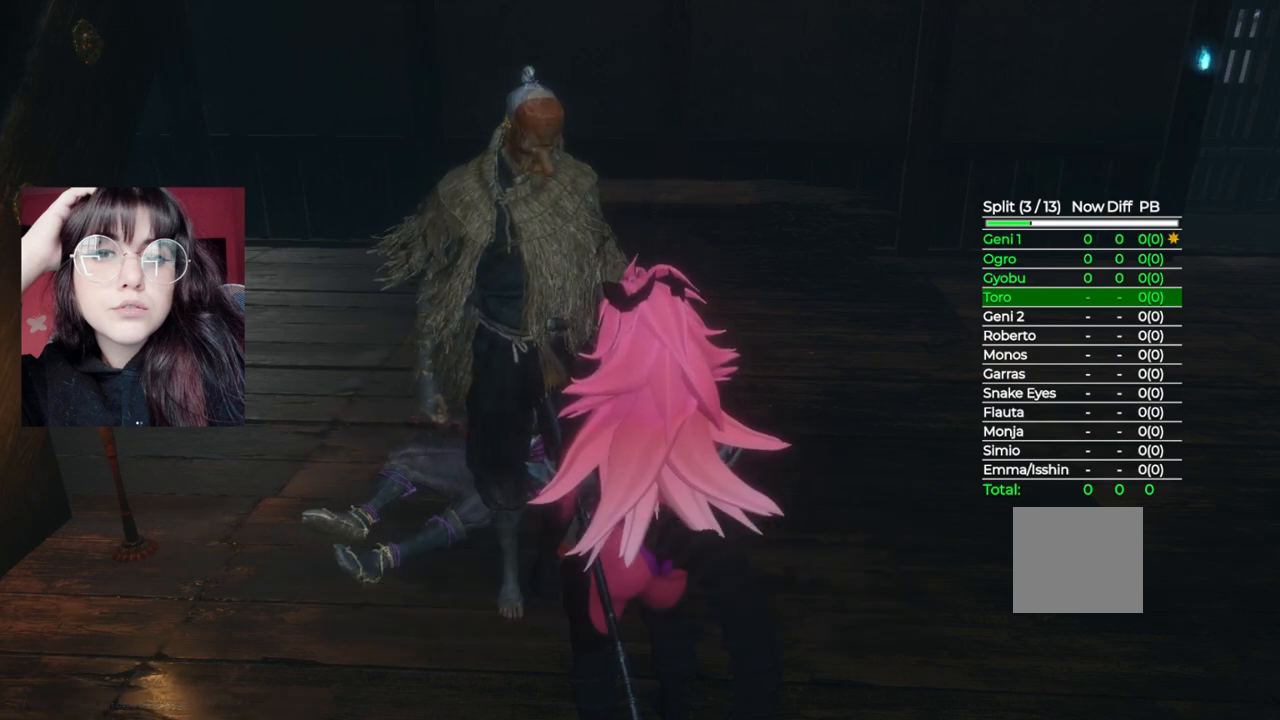
{"buttons": [], "left_stick": "center", "right_stick": "center", "events": [[180, "A", "down"], [280, "A", "up"], [360, "A", "down"], [480, "A", "up"]]}
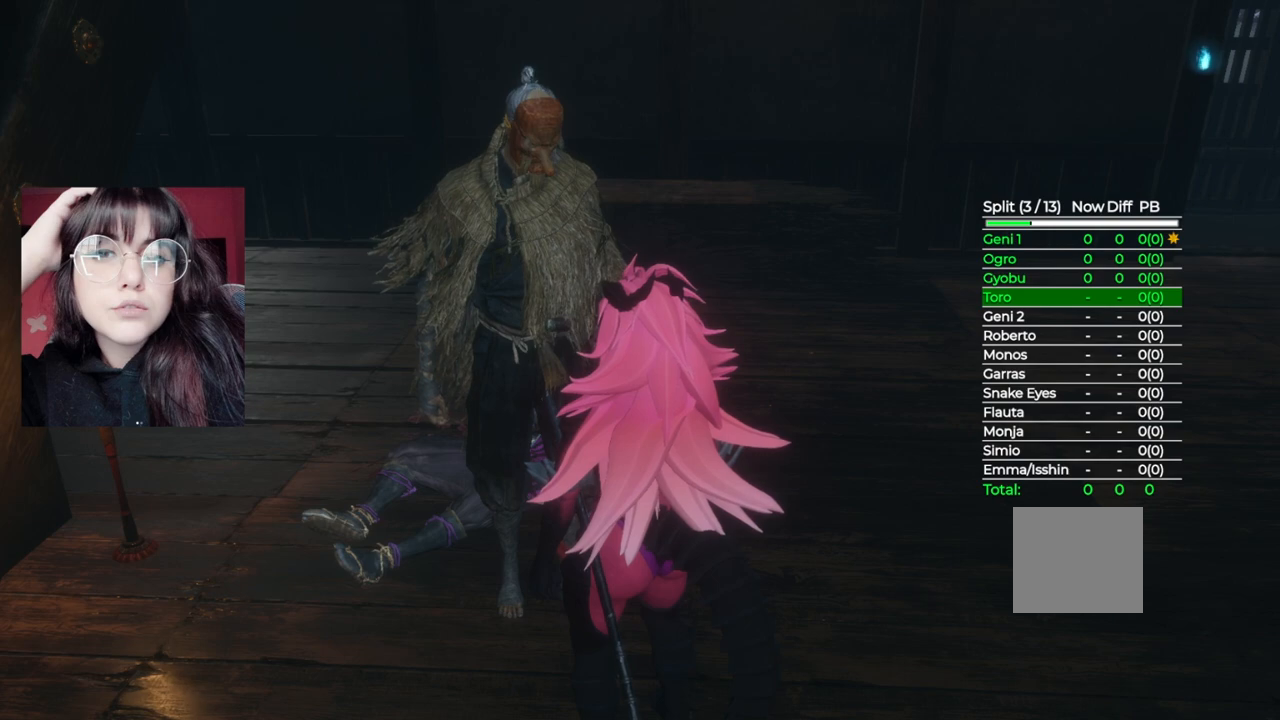
{"buttons": ["A"], "left_stick": "center", "right_stick": "center", "events": [[60, "A", "down"], [160, "A", "up"], [240, "A", "down"], [360, "A", "up"], [420, "A", "down"]]}
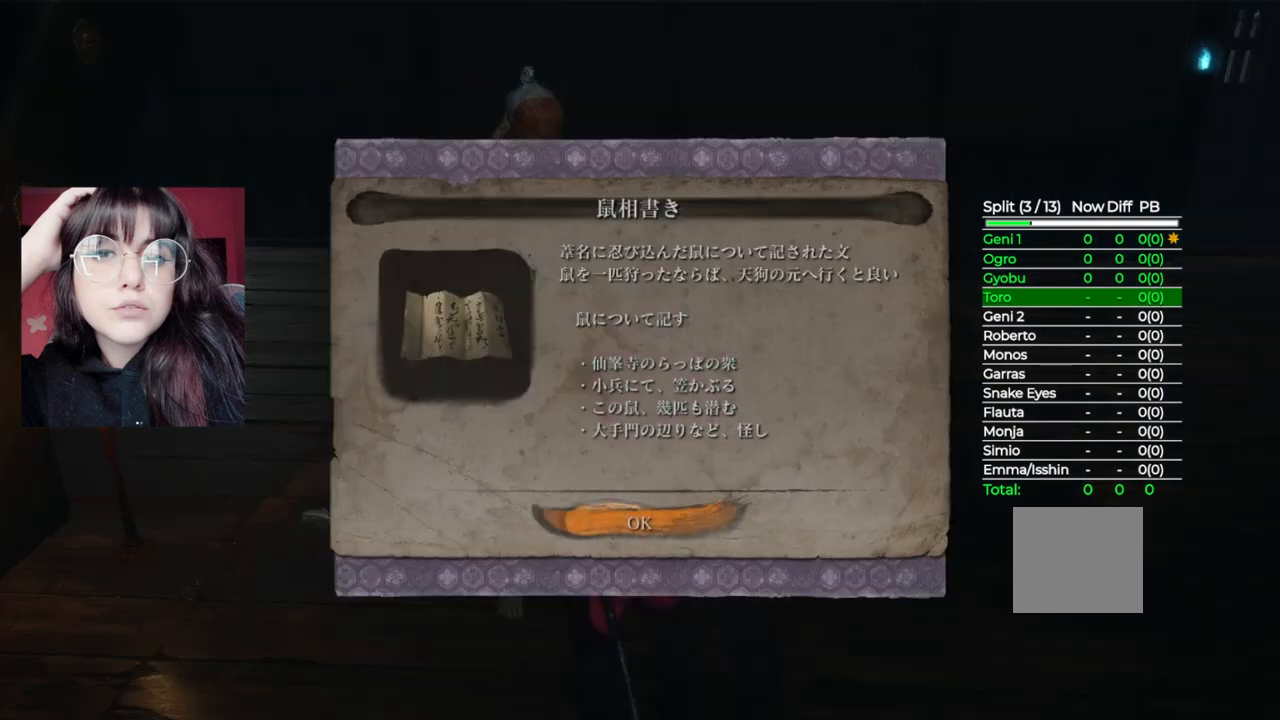
{"buttons": [], "left_stick": "center", "right_stick": "center", "events": [[60, "A", "up"], [180, "A", "down"], [280, "A", "up"], [360, "A", "down"], [480, "A", "up"]]}
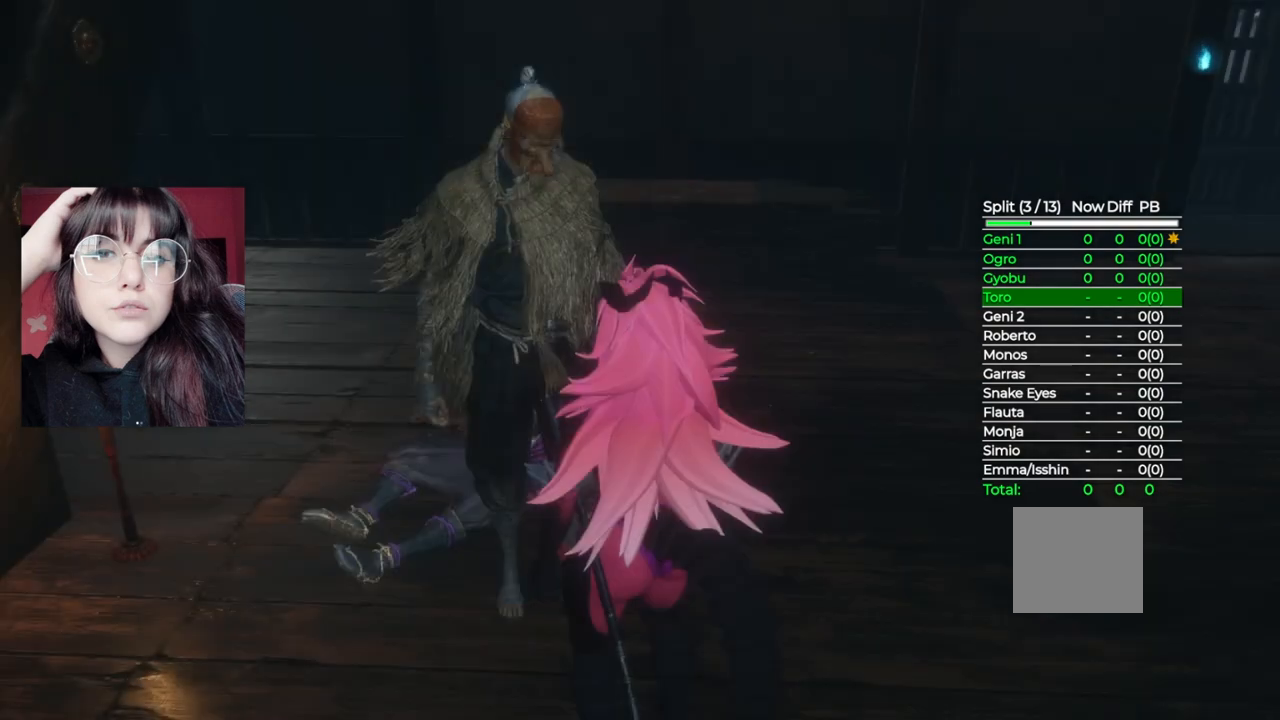
{"buttons": ["A"], "left_stick": "center", "right_stick": "center", "events": [[60, "A", "down"], [180, "A", "up"], [280, "A", "down"], [380, "A", "up"], [460, "A", "down"]]}
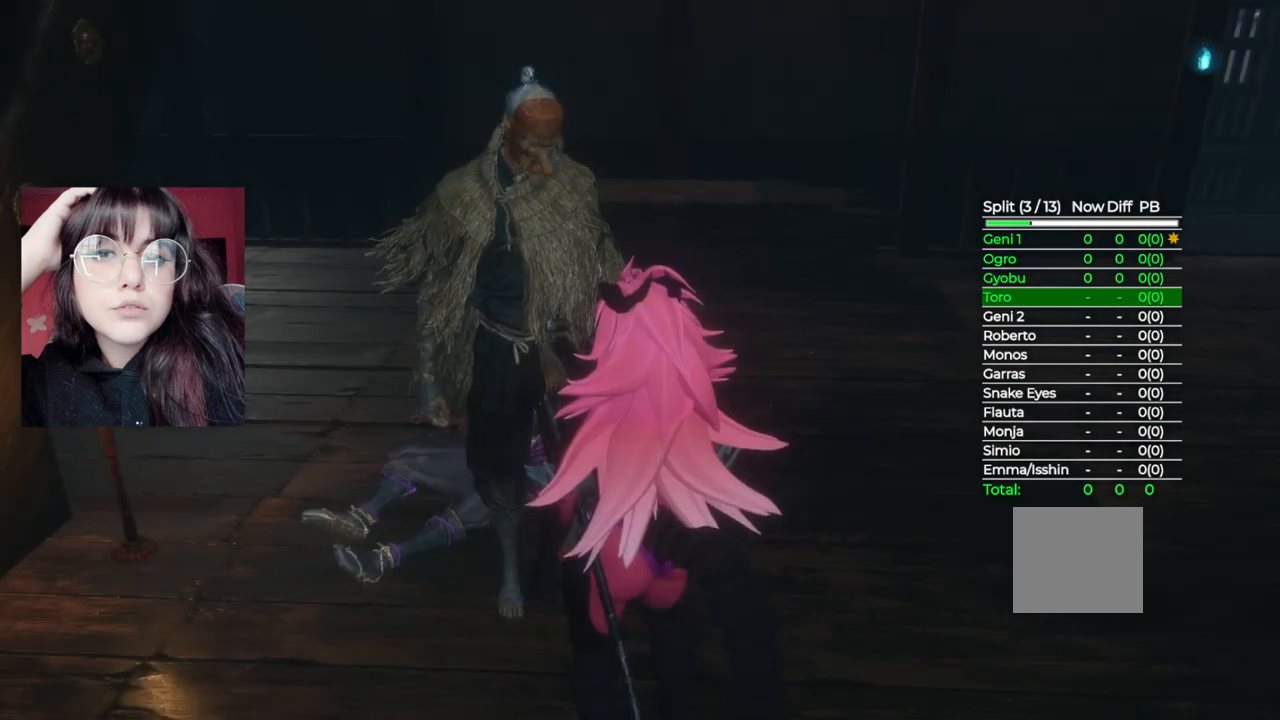
{"buttons": [], "left_stick": "center", "right_stick": "center", "events": [[80, "A", "up"], [160, "A", "down"], [280, "A", "up"], [340, "A", "down"], [480, "A", "up"]]}
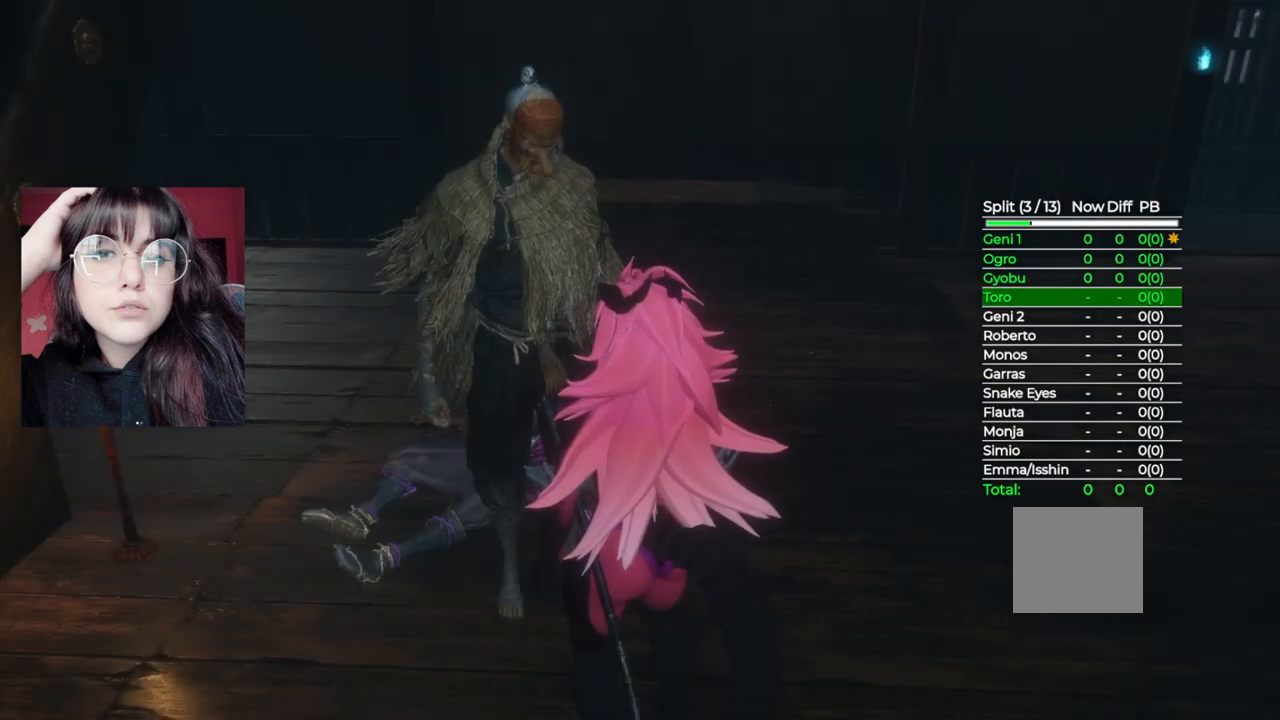
{"buttons": ["A"], "left_stick": "center", "right_stick": "center", "events": [[40, "A", "down"], [380, "A", "up"], [440, "A", "down"]]}
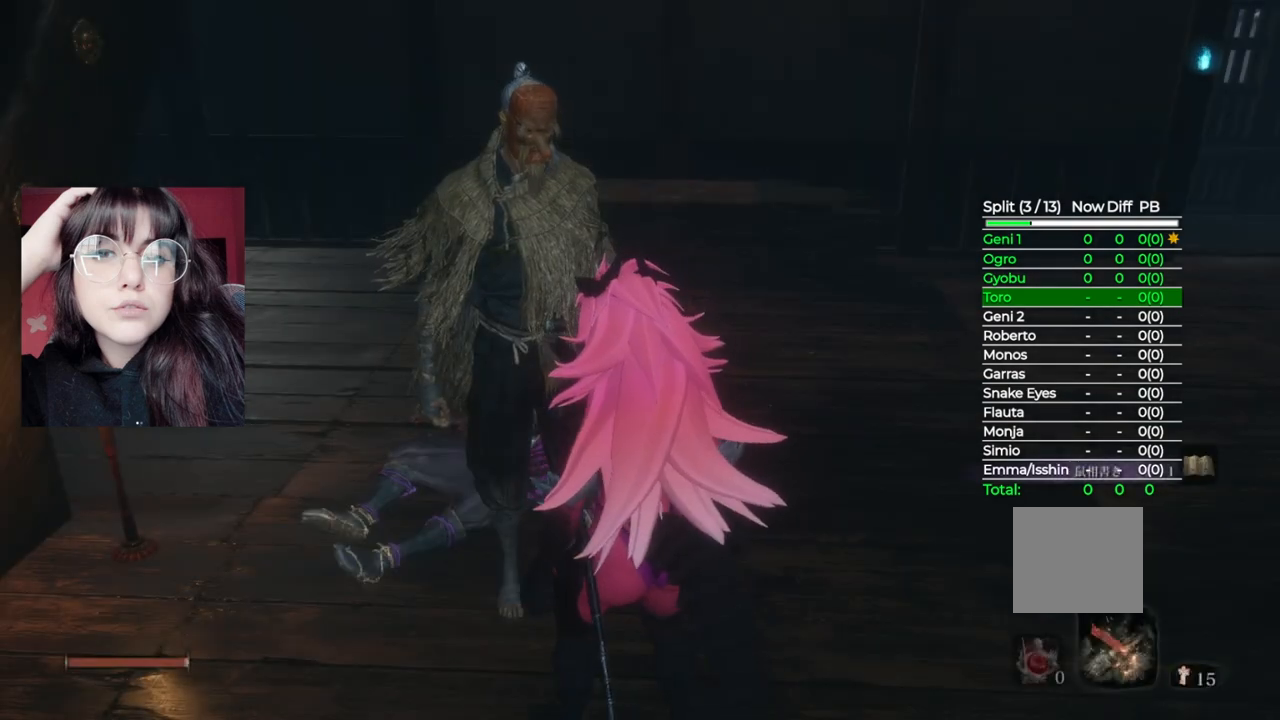
{"buttons": [], "left_stick": "center", "right_stick": "center", "events": [[80, "A", "up"], [220, "X", "down"], [400, "X", "up"]]}
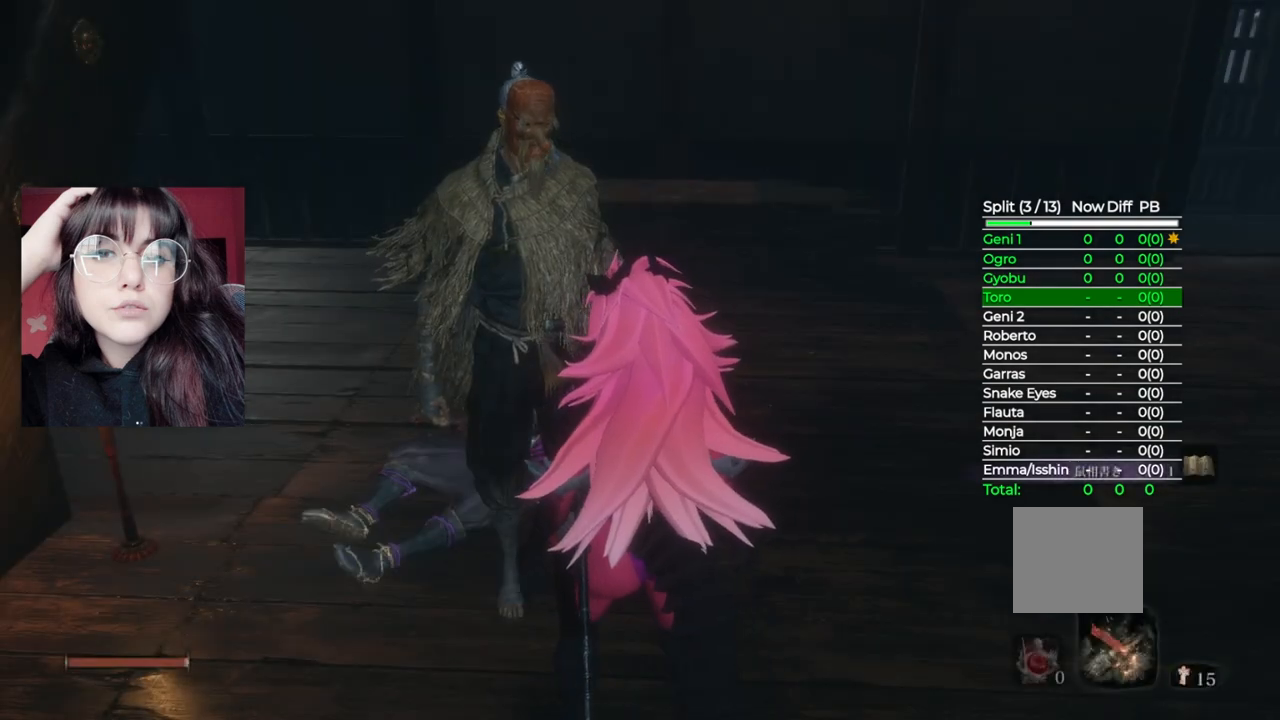
{"buttons": [], "left_stick": "center", "right_stick": "center", "events": [[20, "X", "down"], [180, "X", "up"], [280, "X", "down"], [440, "X", "up"]]}
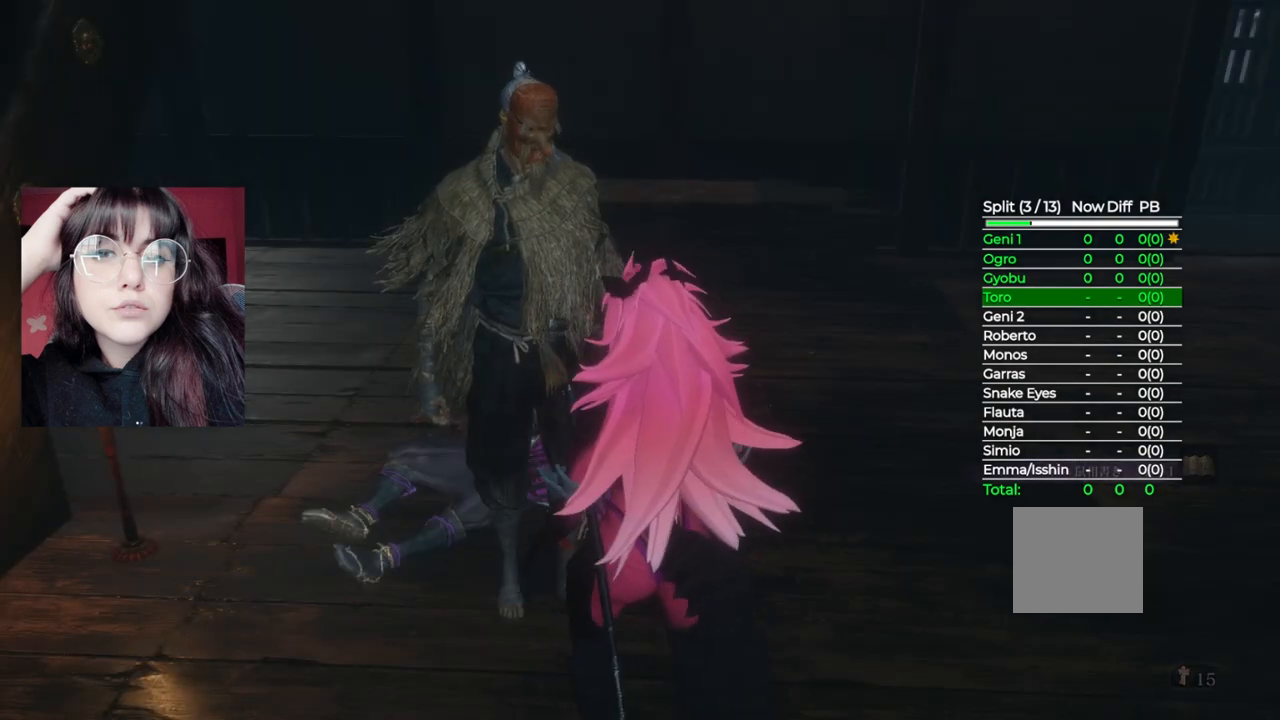
{"buttons": [], "left_stick": "center", "right_stick": "center", "events": [[140, "A", "down"], [260, "A", "up"], [340, "A", "down"], [460, "A", "up"]]}
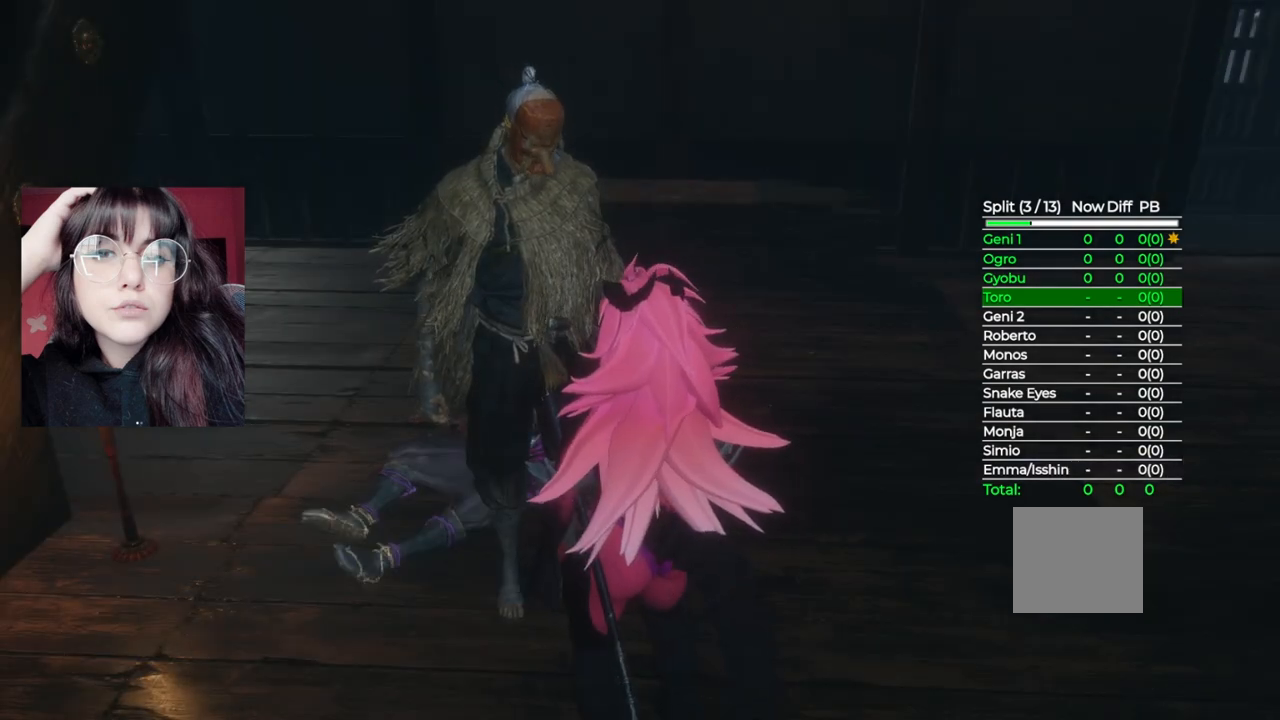
{"buttons": ["A"], "left_stick": "center", "right_stick": "center", "events": [[60, "A", "down"], [140, "A", "up"], [240, "A", "down"], [360, "A", "up"], [440, "A", "down"]]}
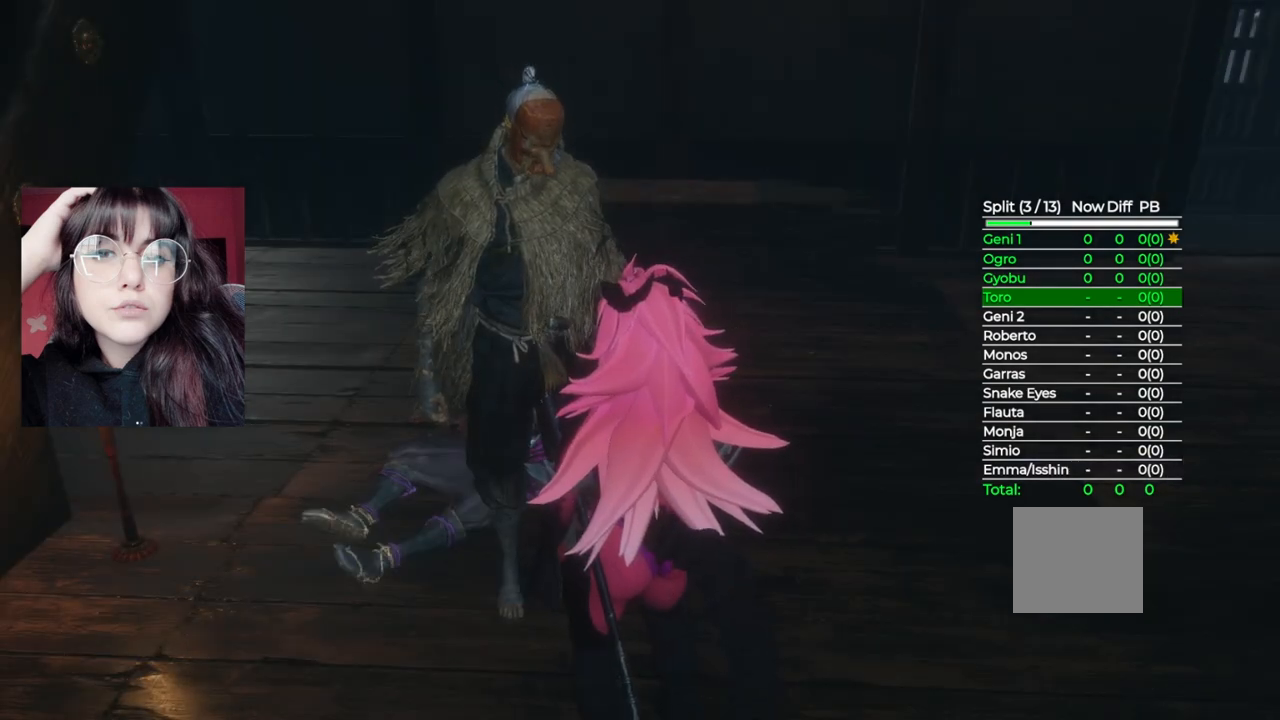
{"buttons": [], "left_stick": "center", "right_stick": "center", "events": [[60, "A", "up"], [140, "A", "down"], [240, "A", "up"], [300, "A", "down"], [440, "A", "up"]]}
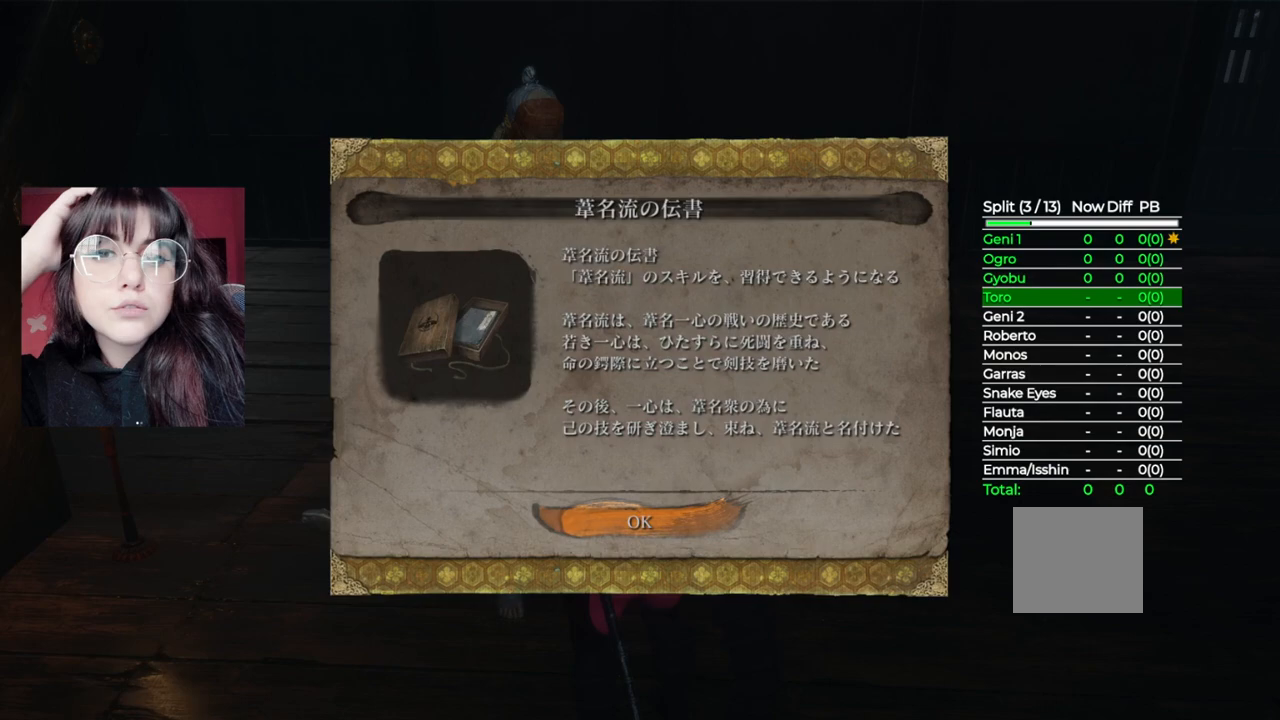
{"buttons": ["A"], "left_stick": "center", "right_stick": "center", "events": [[20, "A", "down"], [120, "A", "up"], [220, "A", "down"], [340, "A", "up"], [440, "A", "down"]]}
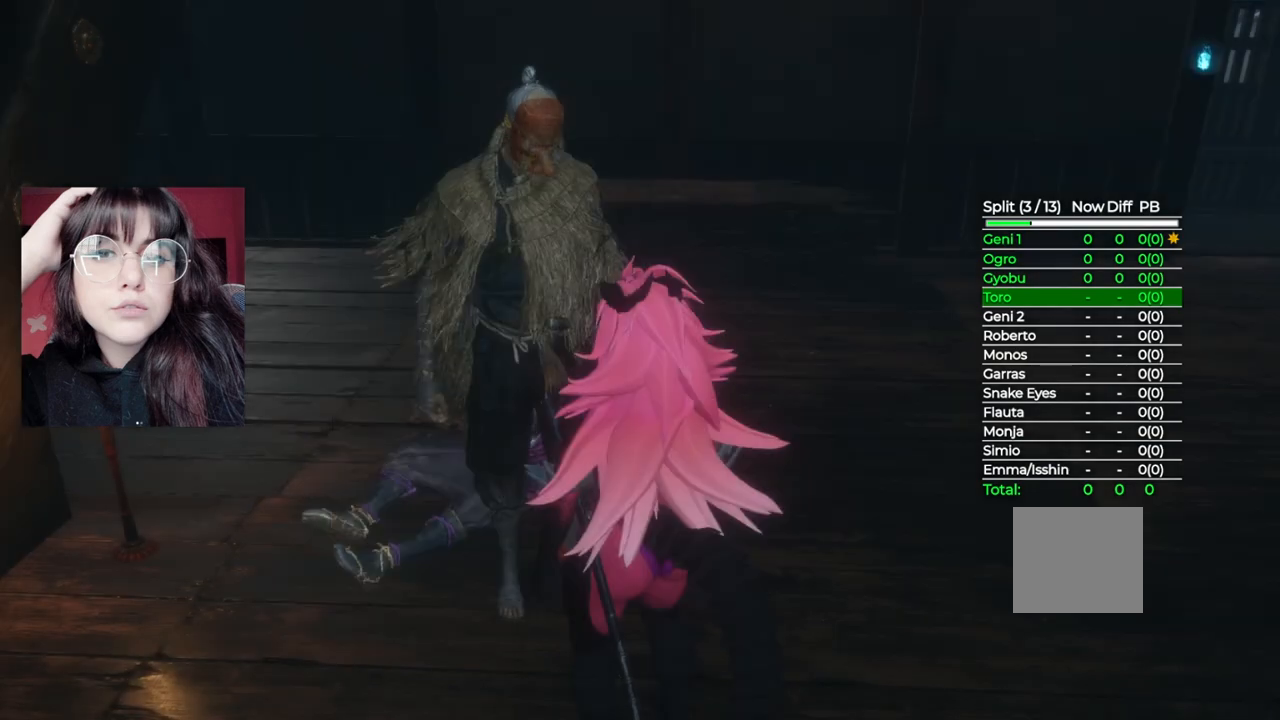
{"buttons": ["A"], "left_stick": "center", "right_stick": "center", "events": [[40, "A", "up"], [120, "A", "down"], [260, "A", "up"], [300, "A", "down"]]}
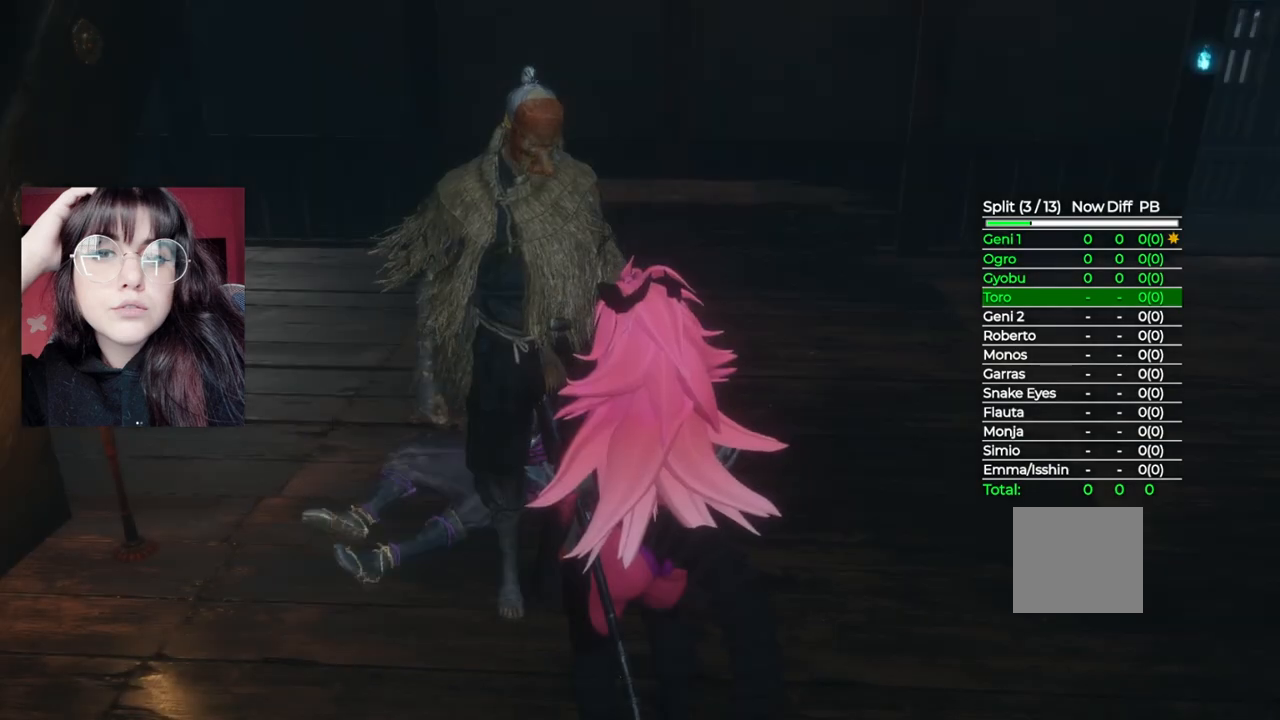
{"buttons": [], "left_stick": "center", "right_stick": "center", "events": [[40, "A", "up"], [140, "A", "down"], [260, "A", "up"], [360, "A", "down"], [460, "A", "up"]]}
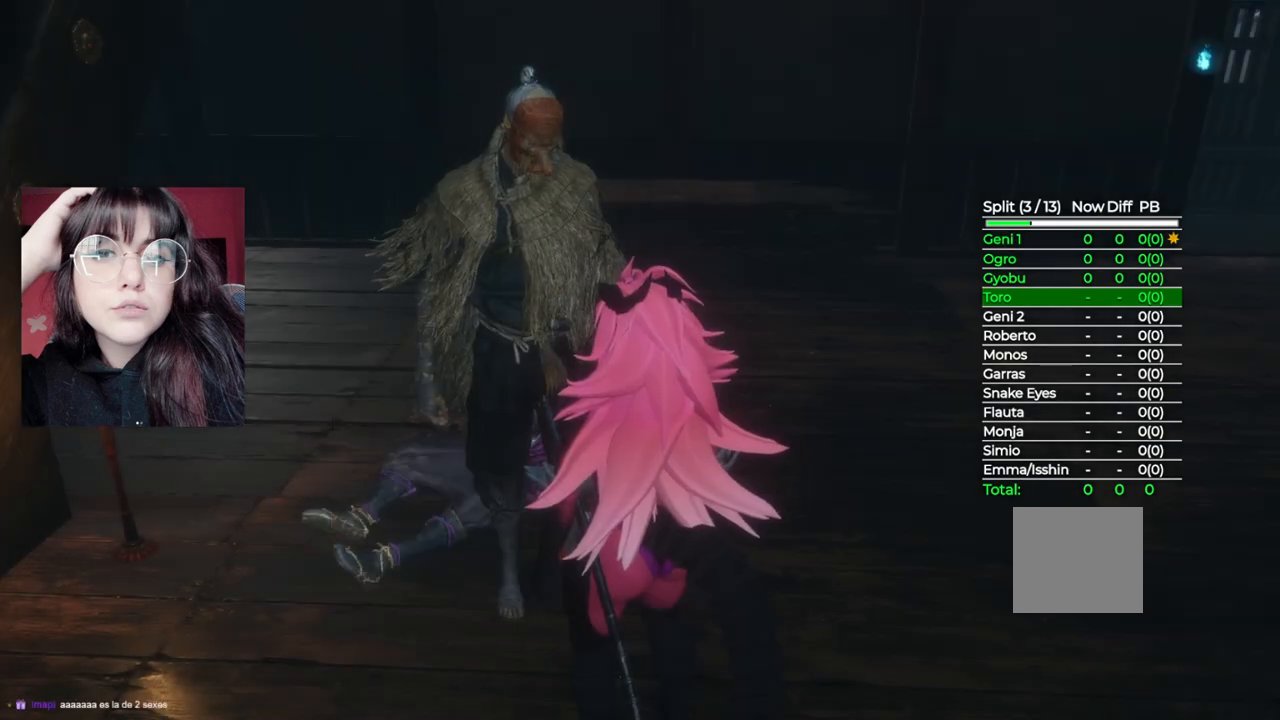
{"buttons": ["A"], "left_stick": "center", "right_stick": "center", "events": [[40, "A", "down"], [160, "A", "up"], [200, "A", "down"], [340, "A", "up"], [400, "A", "down"]]}